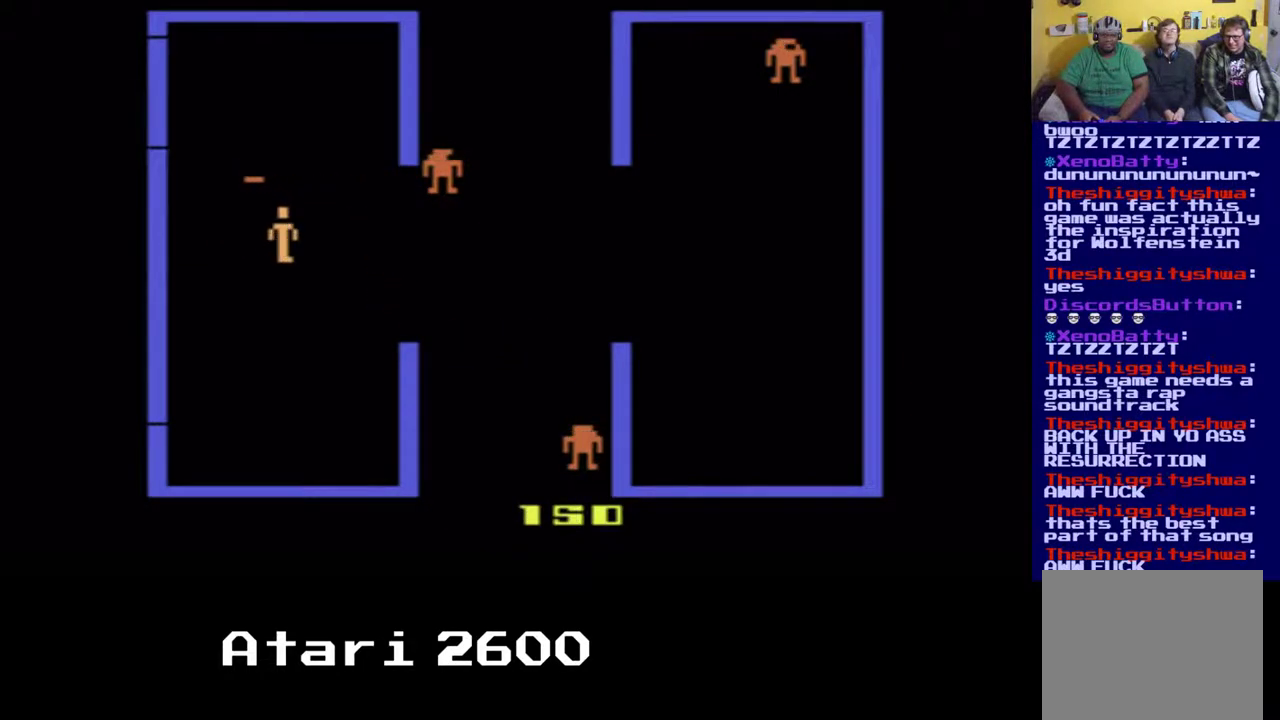
Gameplay with a controller (Xbox layout); each line is a JSON object with the inputs held at the frame after it. "events" lists button and stick changes between this image and that frame as [ms after this image, input, new state], when the widget could be followed in between. Not read: L1 R1.
{"buttons": ["DPAD_DOWN", "DPAD_RIGHT"], "left_stick": "center", "right_stick": "center", "events": [[67, "DPAD_RIGHT", "up"], [350, "DPAD_RIGHT", "down"]]}
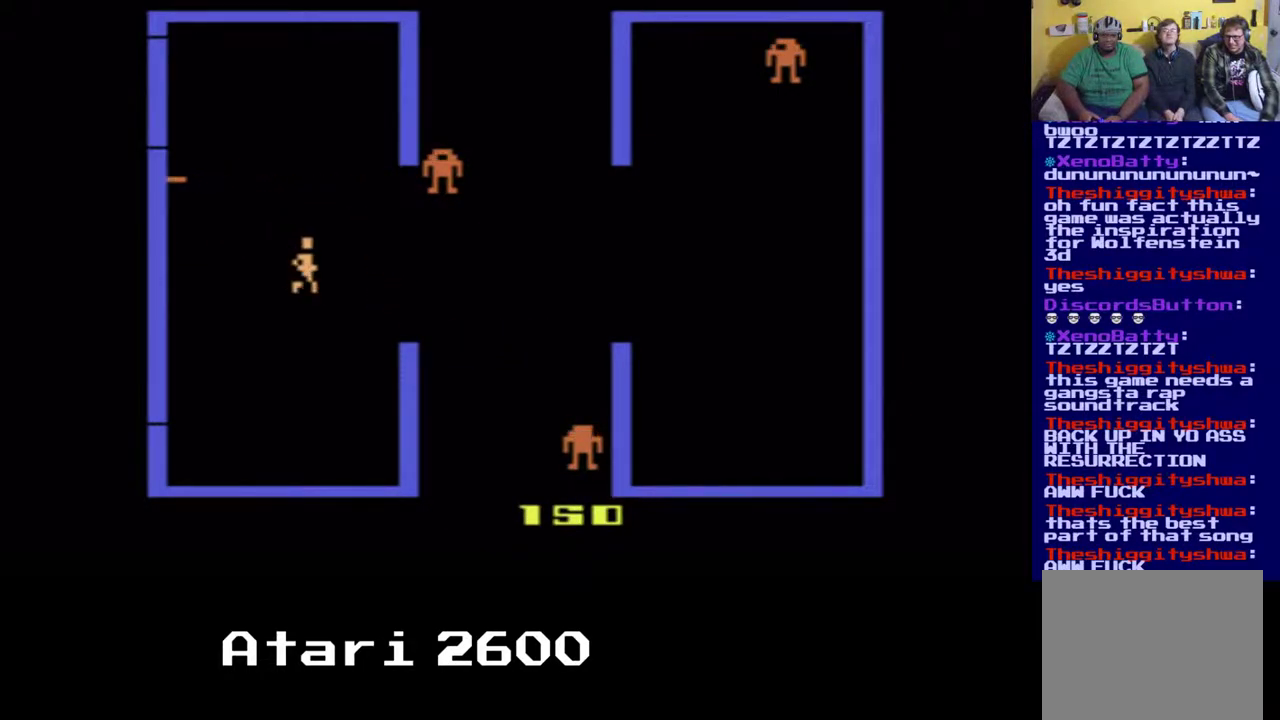
{"buttons": ["DPAD_RIGHT"], "left_stick": "center", "right_stick": "center", "events": [[100, "DPAD_DOWN", "up"]]}
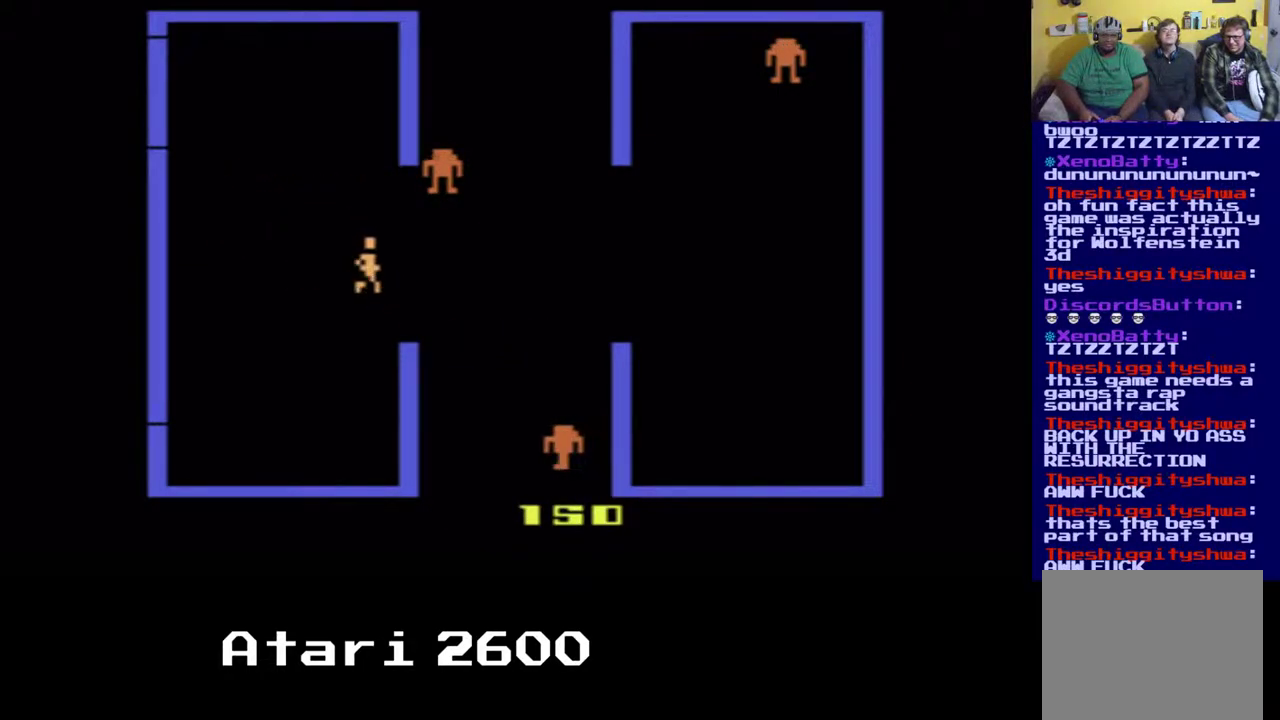
{"buttons": ["DPAD_RIGHT"], "left_stick": "center", "right_stick": "center", "events": []}
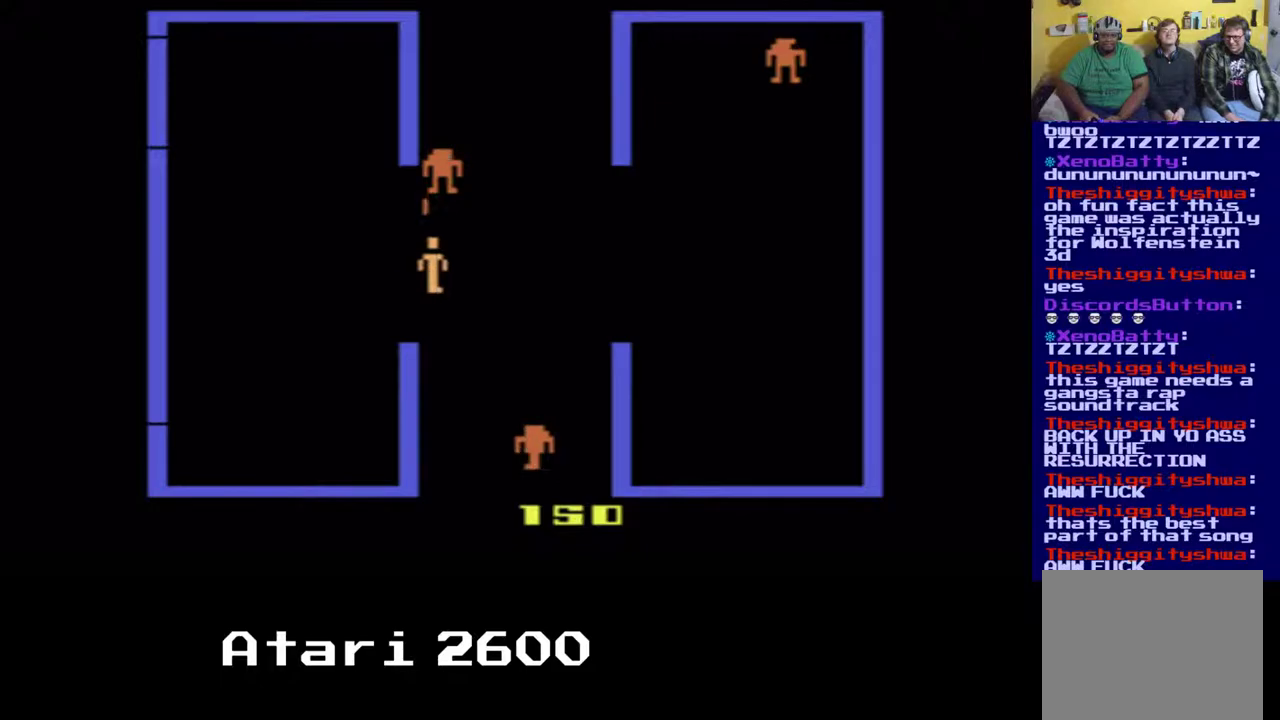
{"buttons": ["DPAD_RIGHT"], "left_stick": "center", "right_stick": "center", "events": [[50, "DPAD_UP", "down"], [183, "A", "down"], [350, "A", "up"], [433, "DPAD_UP", "up"]]}
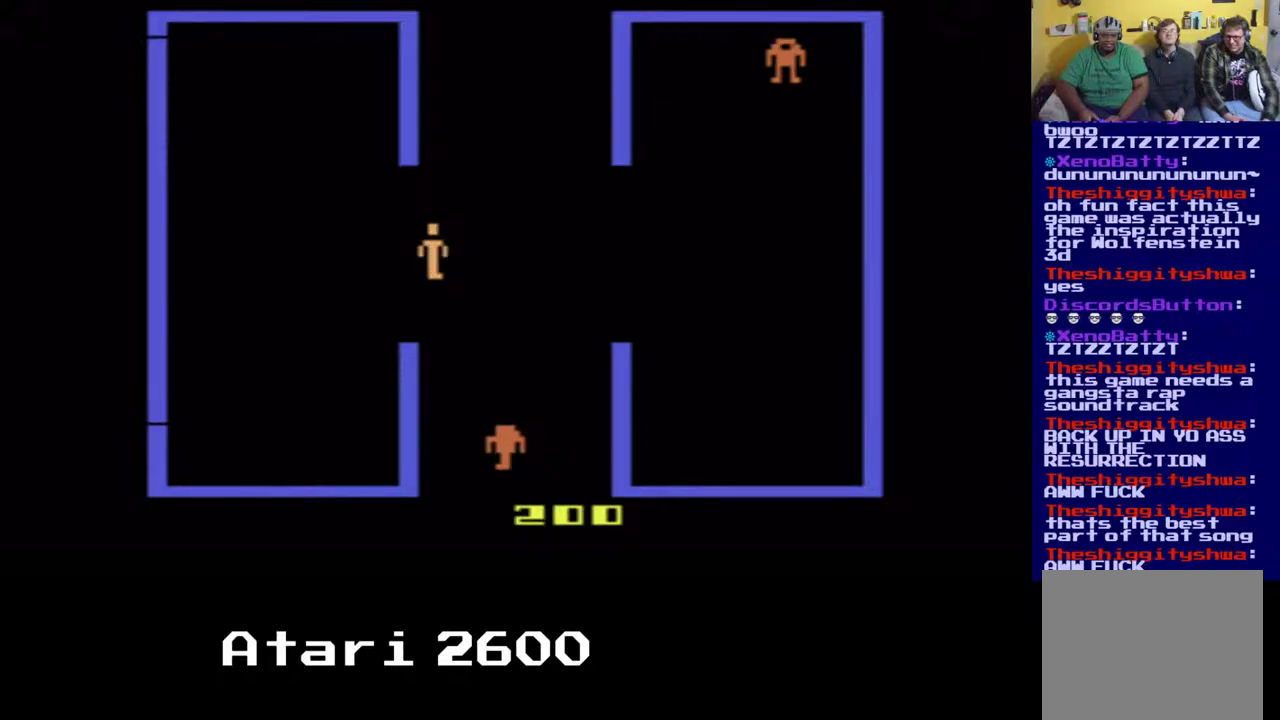
{"buttons": ["DPAD_RIGHT"], "left_stick": "center", "right_stick": "center", "events": []}
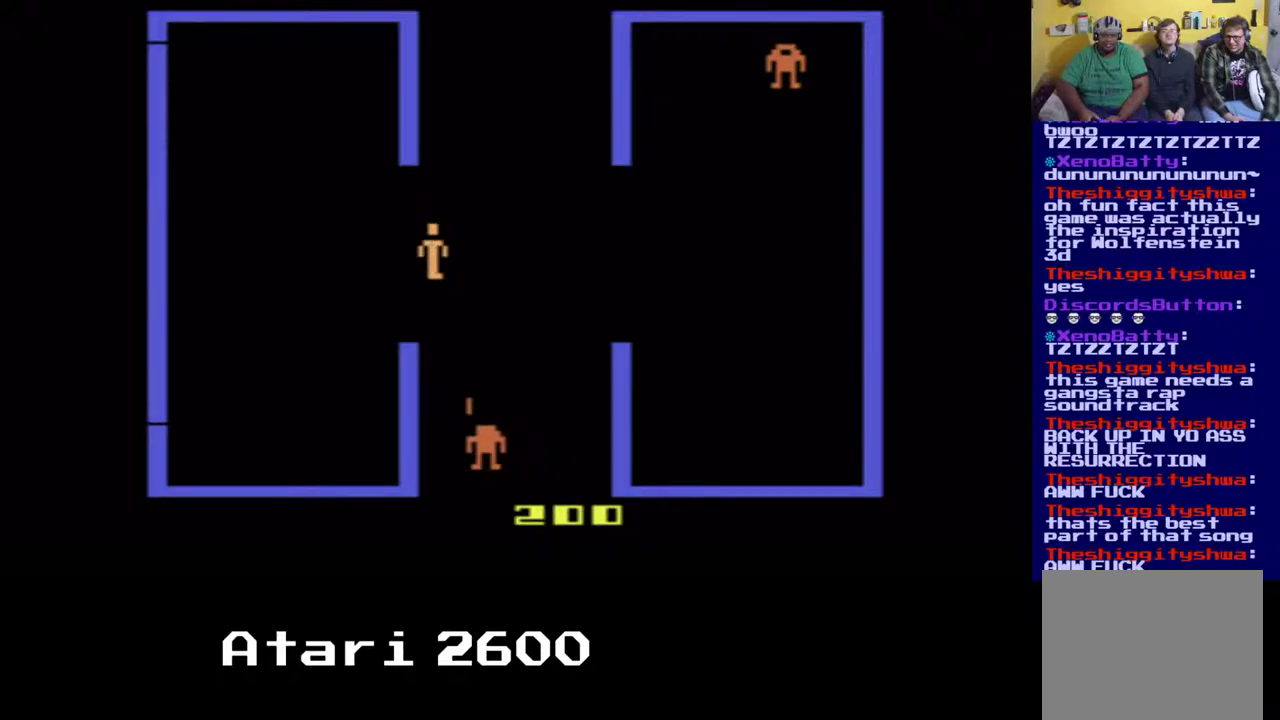
{"buttons": [], "left_stick": "center", "right_stick": "center", "events": [[100, "DPAD_DOWN", "down"], [167, "DPAD_DOWN", "up"], [217, "DPAD_RIGHT", "up"]]}
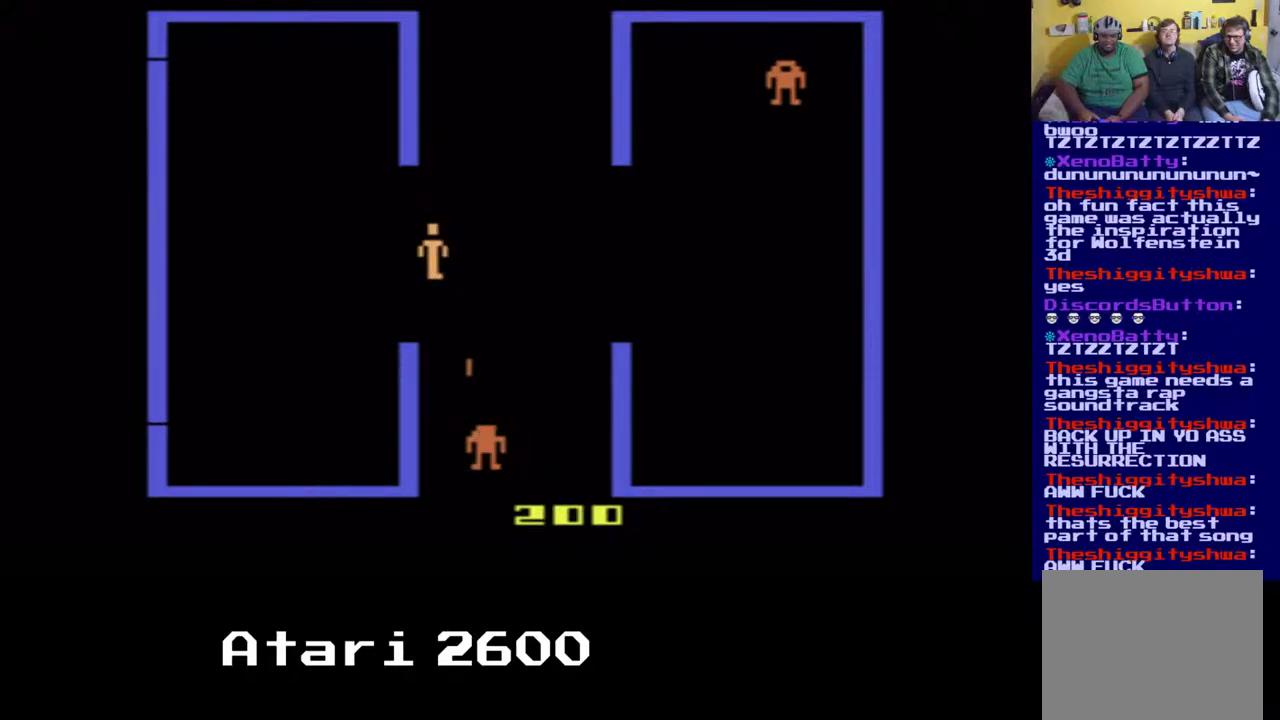
{"buttons": [], "left_stick": "center", "right_stick": "center", "events": []}
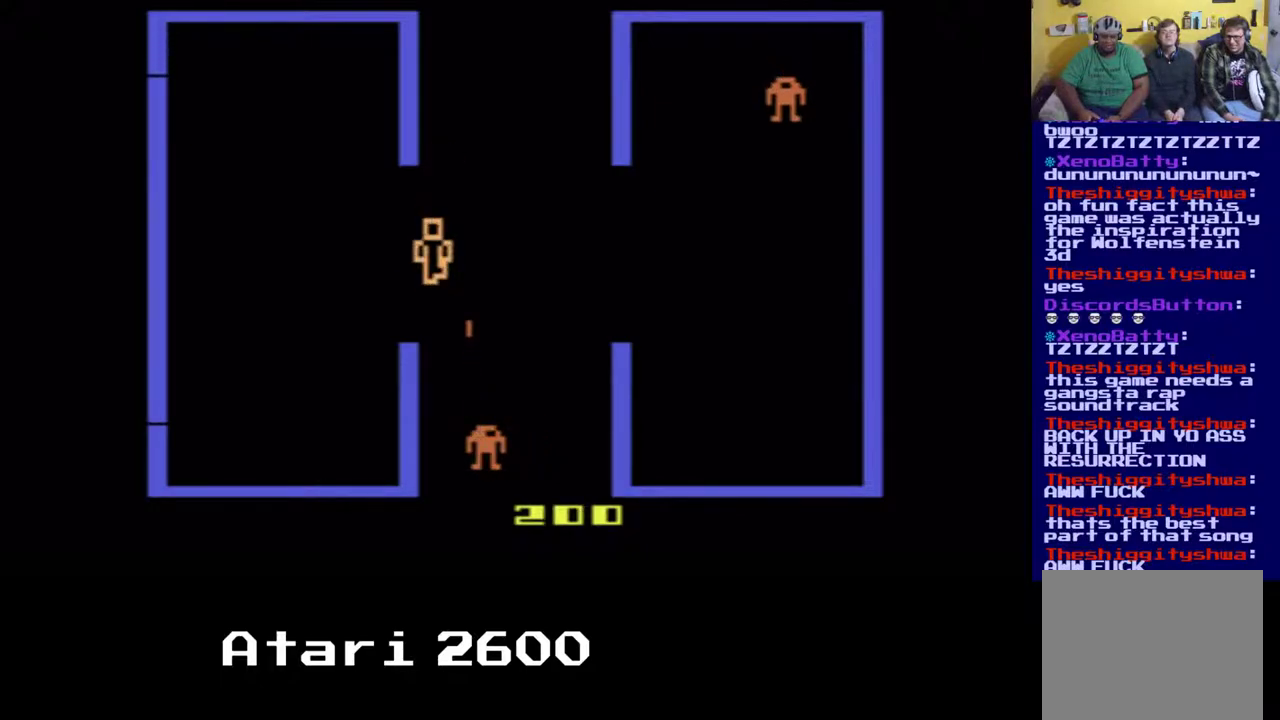
{"buttons": [], "left_stick": "center", "right_stick": "center", "events": []}
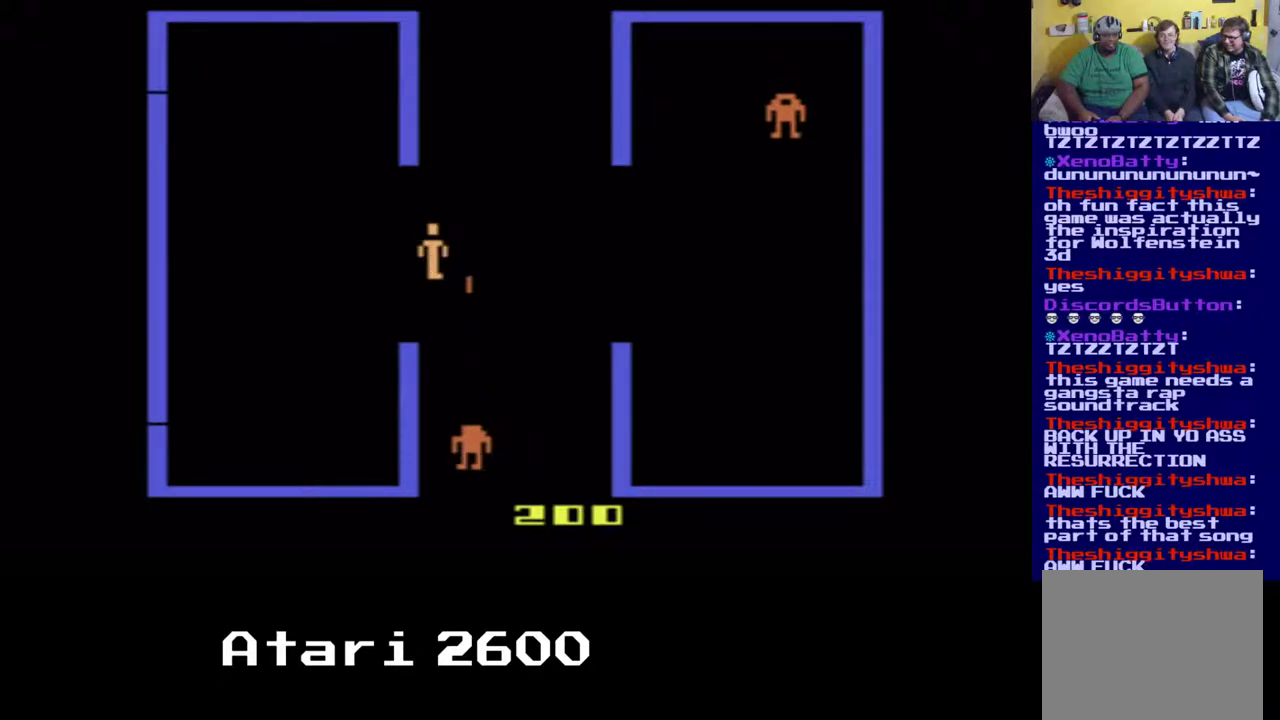
{"buttons": ["A"], "left_stick": "center", "right_stick": "center", "events": [[167, "A", "down"], [217, "A", "up"], [267, "A", "down"], [317, "A", "up"], [383, "A", "down"], [433, "A", "up"], [500, "A", "down"]]}
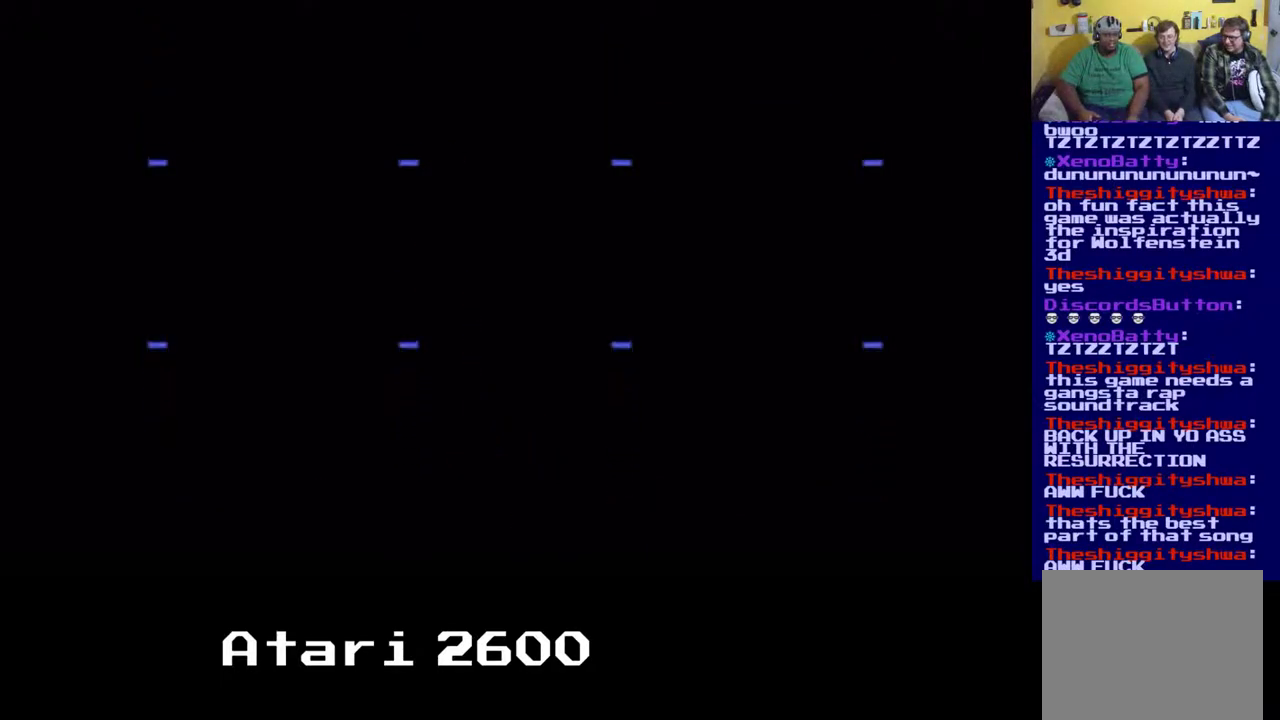
{"buttons": [], "left_stick": "center", "right_stick": "center", "events": [[50, "A", "up"]]}
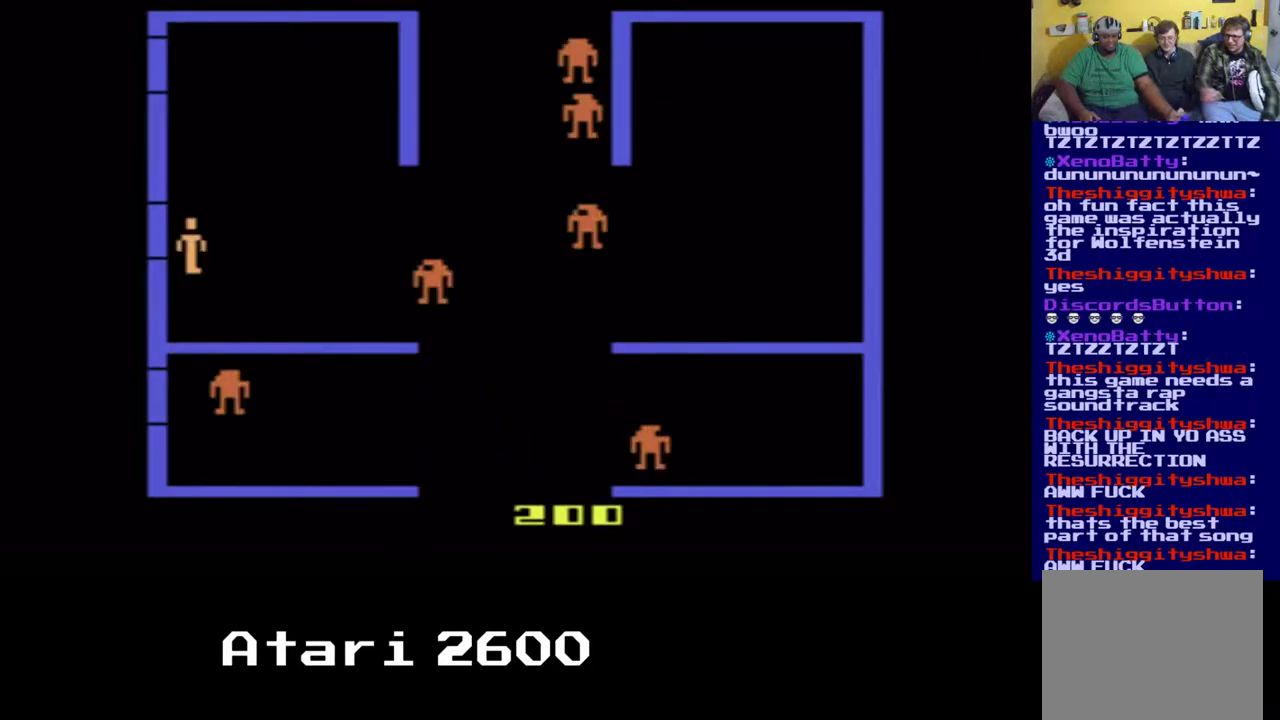
{"buttons": [], "left_stick": "center", "right_stick": "center", "events": []}
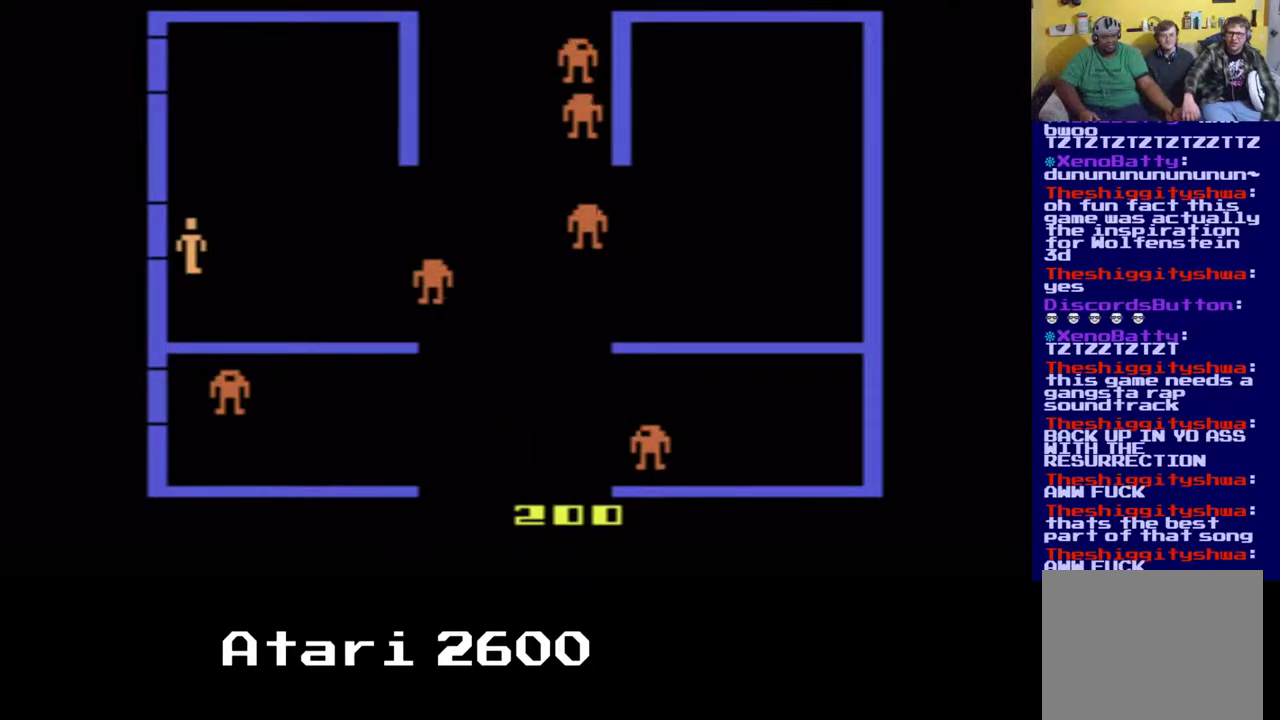
{"buttons": [], "left_stick": "center", "right_stick": "center", "events": []}
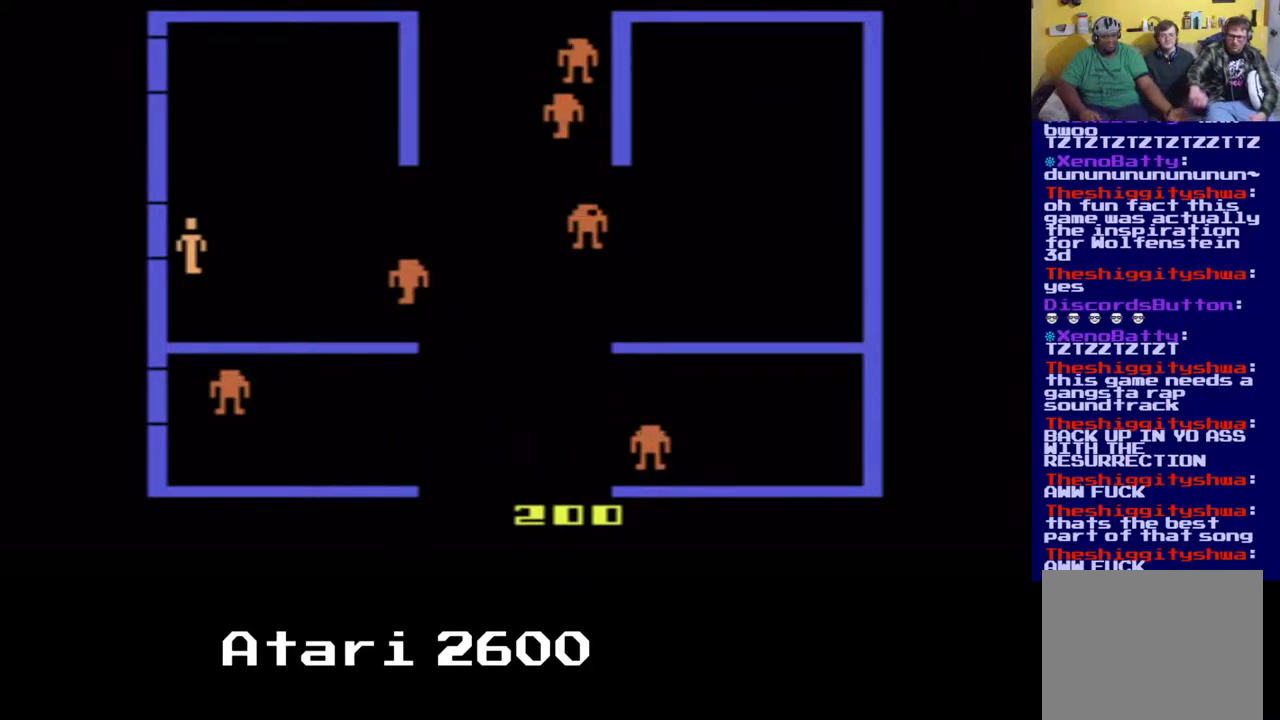
{"buttons": [], "left_stick": "center", "right_stick": "center", "events": []}
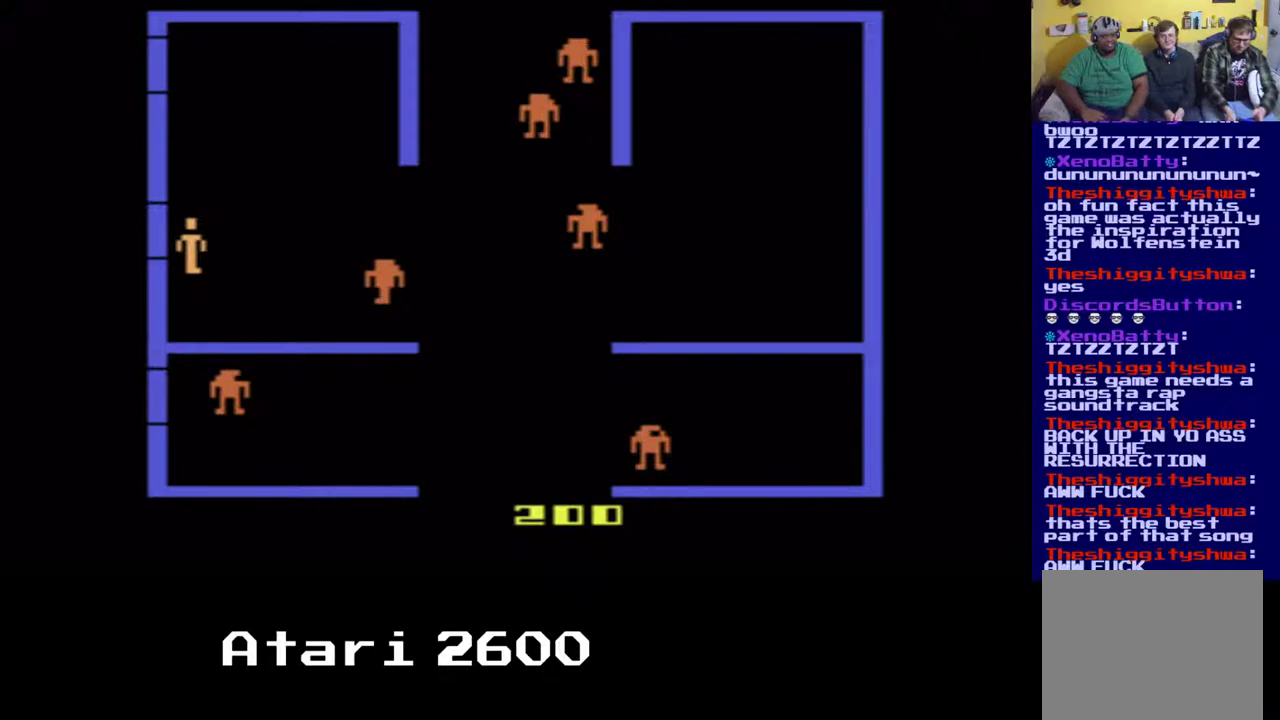
{"buttons": [], "left_stick": "center", "right_stick": "center", "events": []}
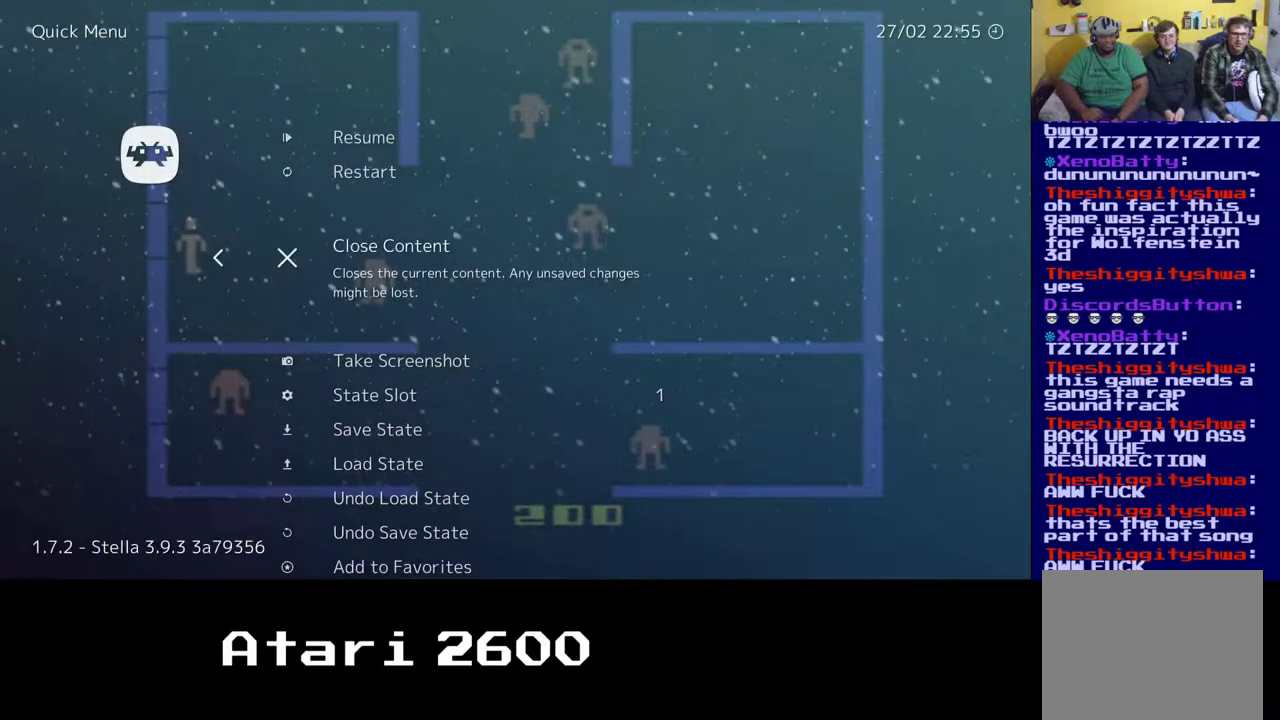
{"buttons": [], "left_stick": "center", "right_stick": "center", "events": []}
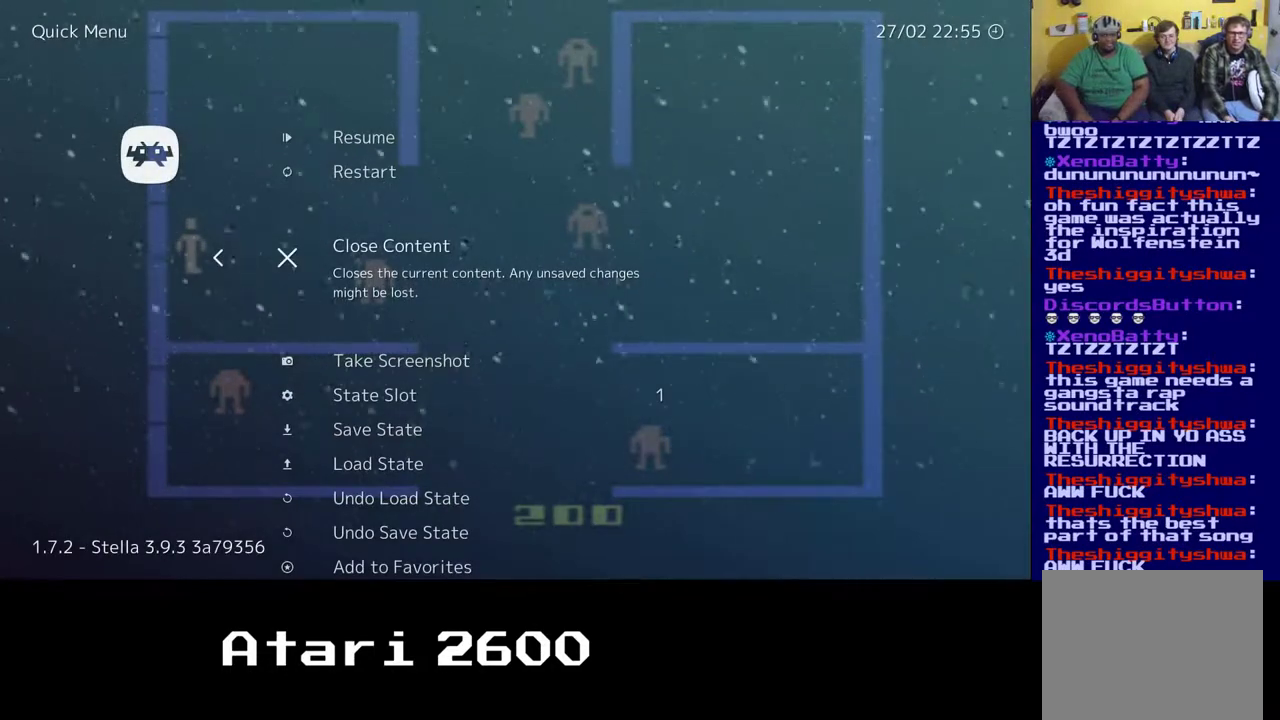
{"buttons": [], "left_stick": "center", "right_stick": "center", "events": []}
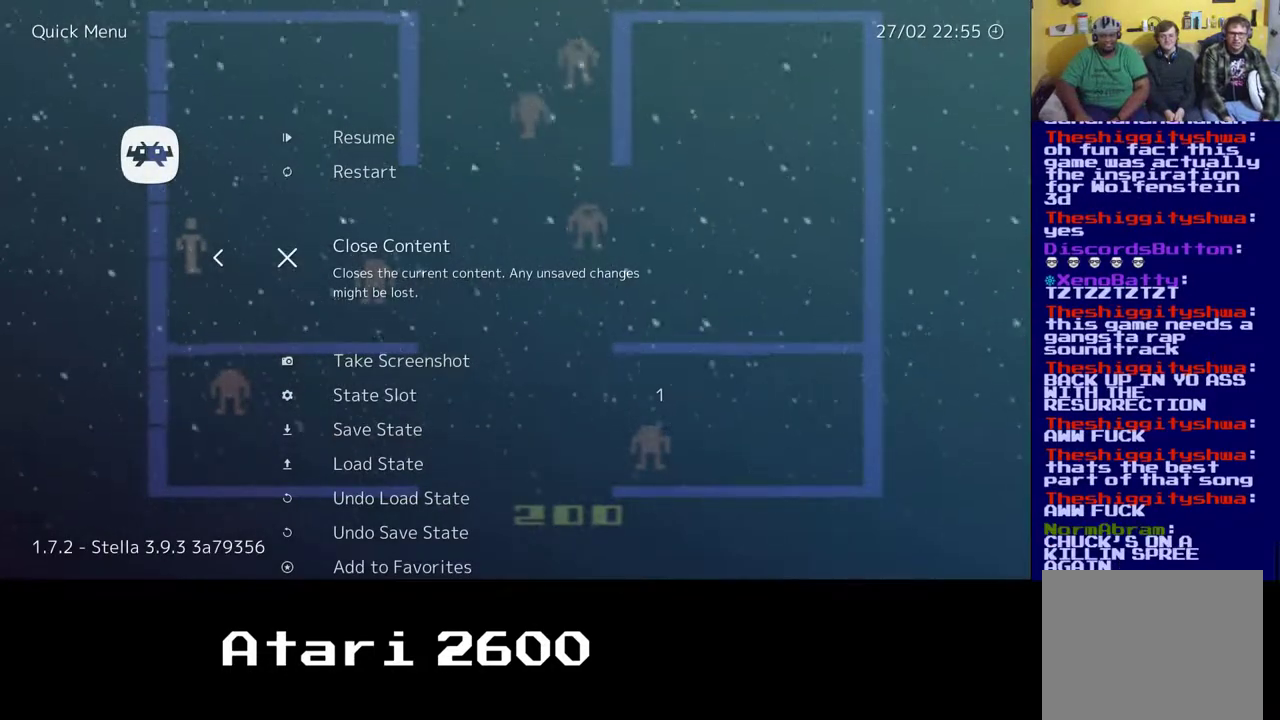
{"buttons": ["B"], "left_stick": "center", "right_stick": "center", "events": [[483, "B", "down"]]}
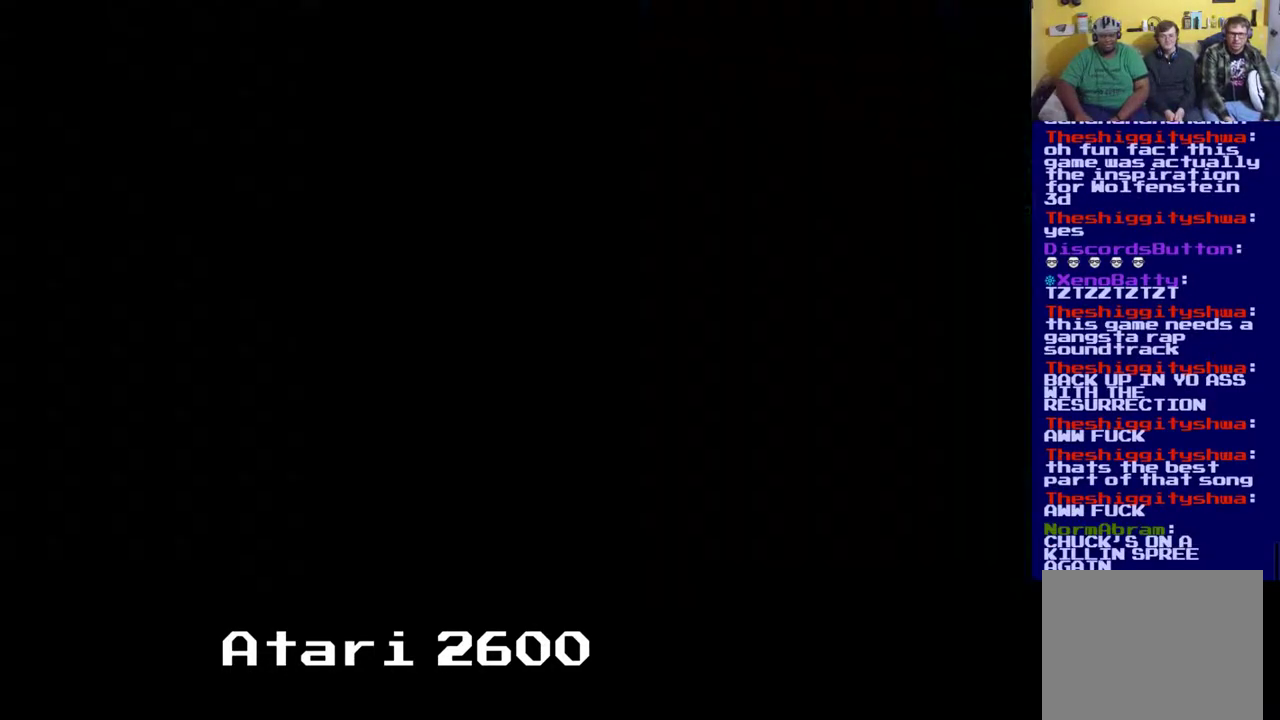
{"buttons": [], "left_stick": "center", "right_stick": "center", "events": [[33, "B", "up"]]}
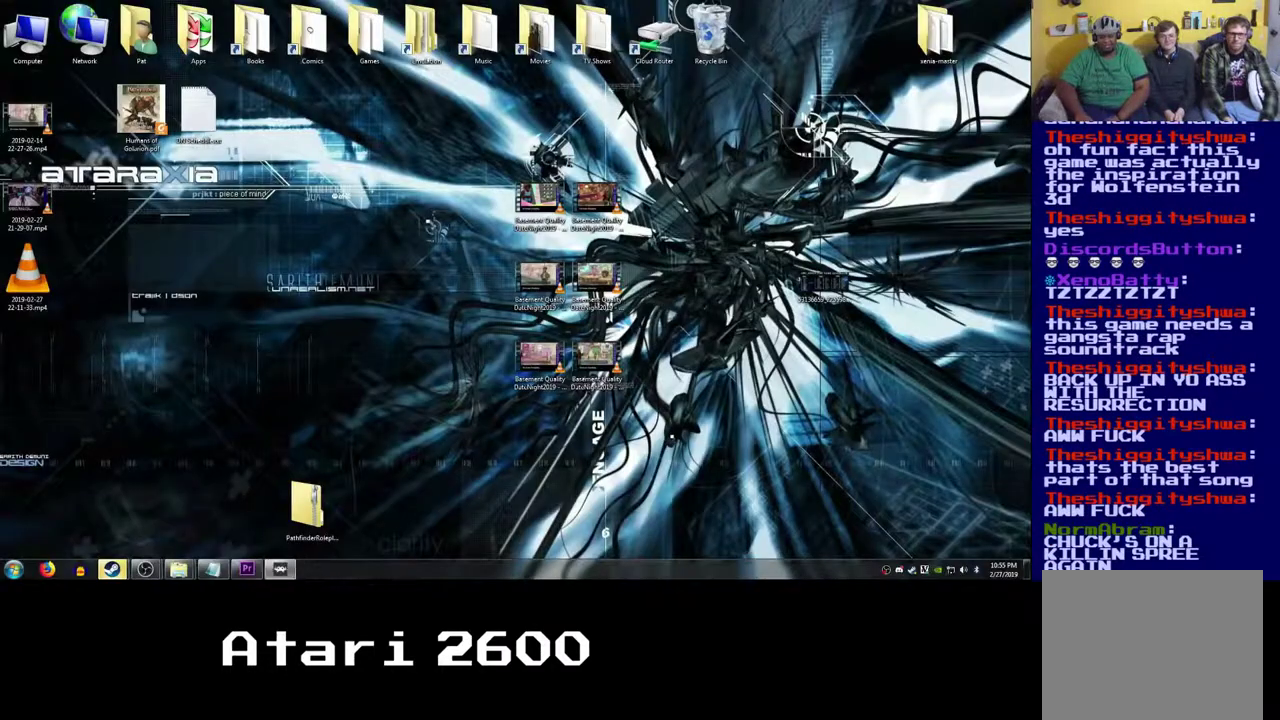
{"buttons": [], "left_stick": "center", "right_stick": "center", "events": []}
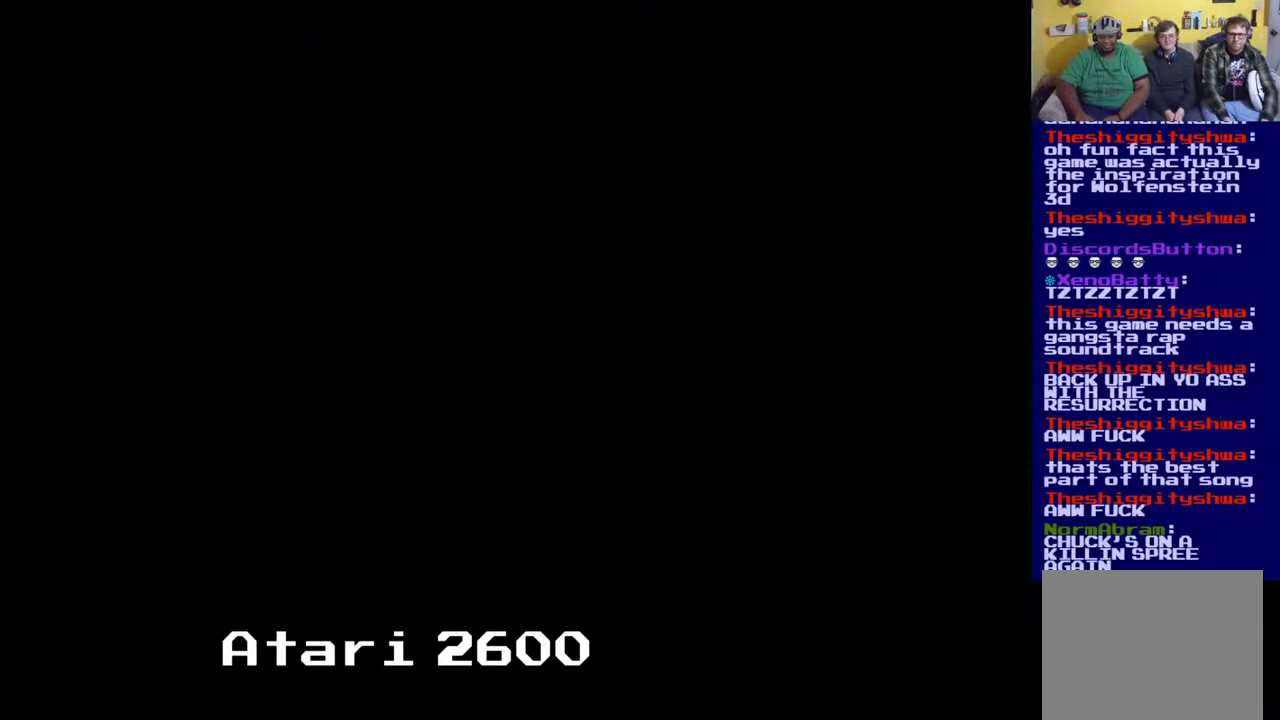
{"buttons": [], "left_stick": "center", "right_stick": "center", "events": []}
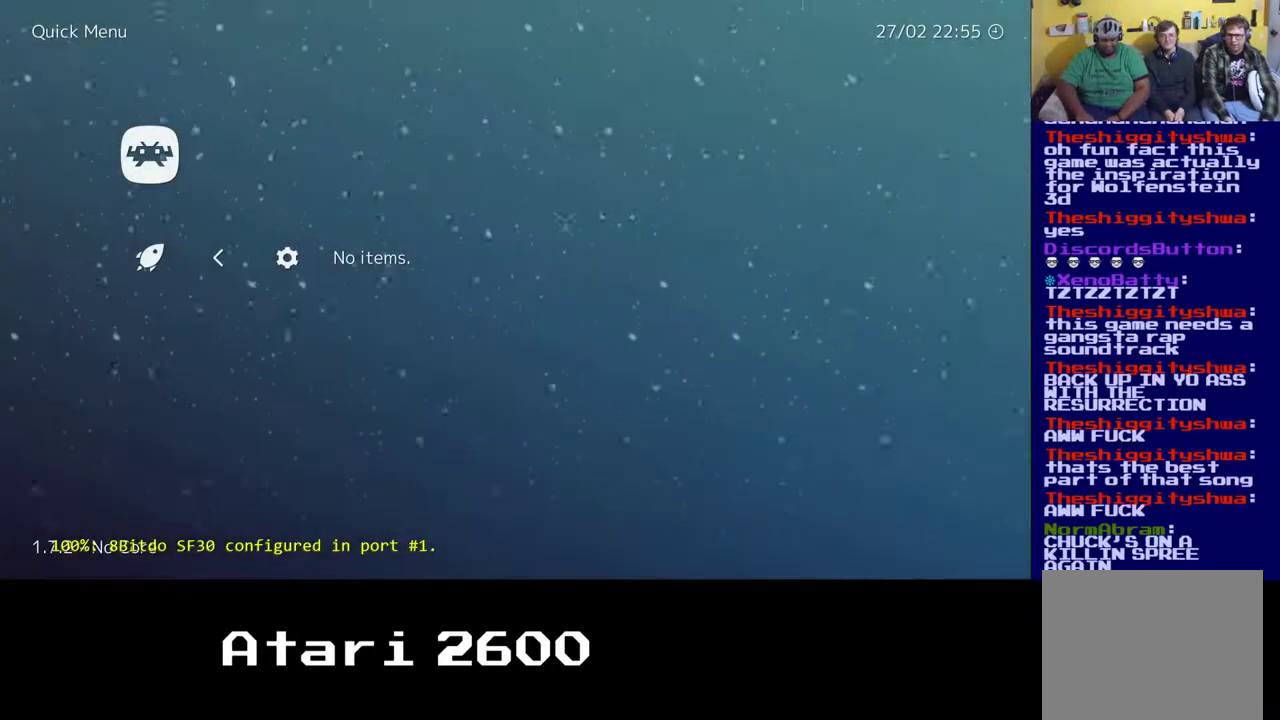
{"buttons": [], "left_stick": "center", "right_stick": "center", "events": []}
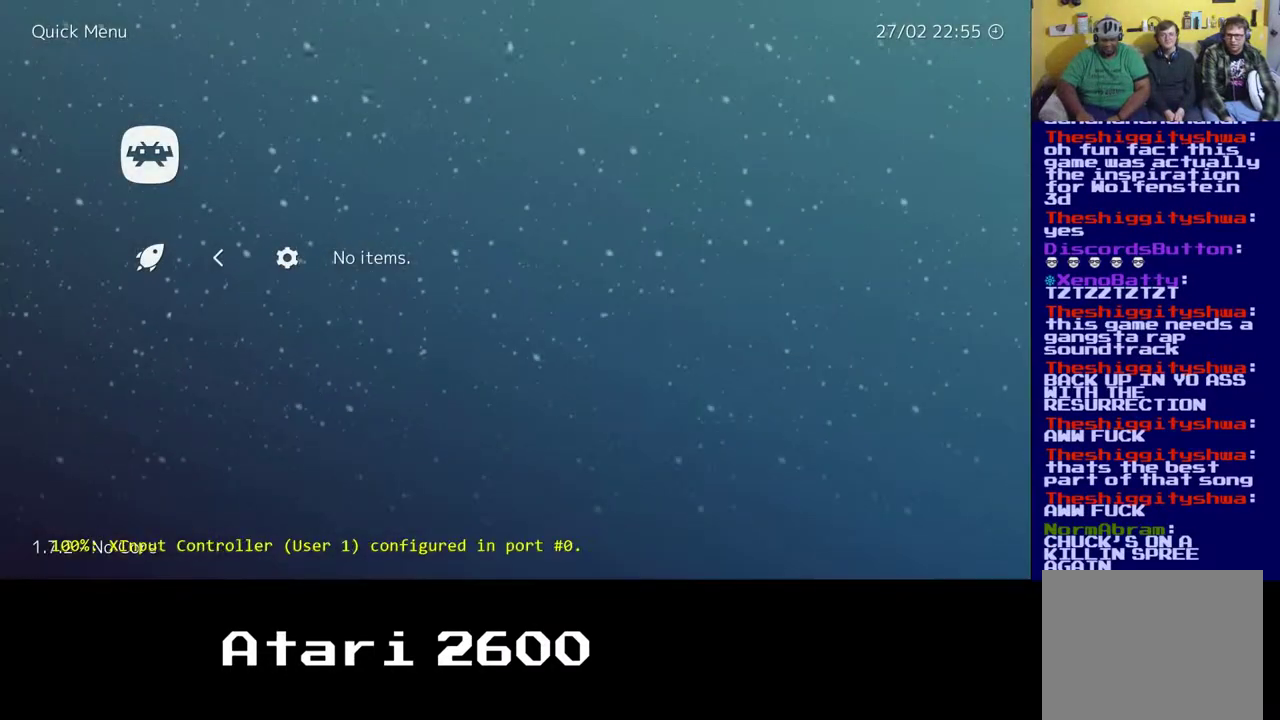
{"buttons": [], "left_stick": "center", "right_stick": "center", "events": []}